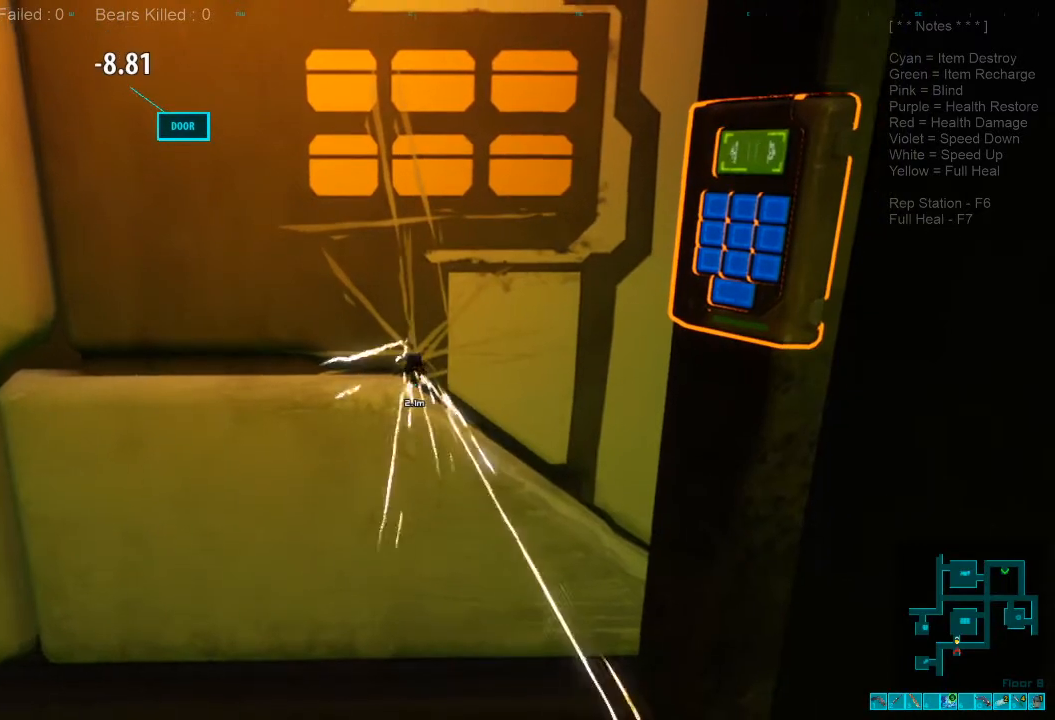
Gameplay with keyboard and mouse; each line is a JSON object with the keys and mouse buttons held at the frame after it. "events" lists presses ("down") and releases ("up") of "1", "2", "3", "4", "a", "alt", "c", "caps_lock", "ctrl", "d", "e", "f", "q", "r", "s", "shift", "space", "super", "tab", "tilde", "v", "w", "x", "z", "mouse_left", "mouse_wheel", "mouse_right", "mouse_mb4" and "mouse_mb5" between this image and that frame as [ms after this image, input, new state], when the widget could be followed in between. "mouse_left", "mouse_wheel", "mouse_right", "mouse_mb4", "mouse_mb5" = the "left", "wheel", "right", "mb4", "mb5" buttons of the "mouse" list. No other keys are recorded. "wheel" means that the mouse wheel is clicked or scrolled. Mouse movement is not recorded.
{"keys": [], "mouse": ["left"], "events": [[500, "mouse_left", "down"]]}
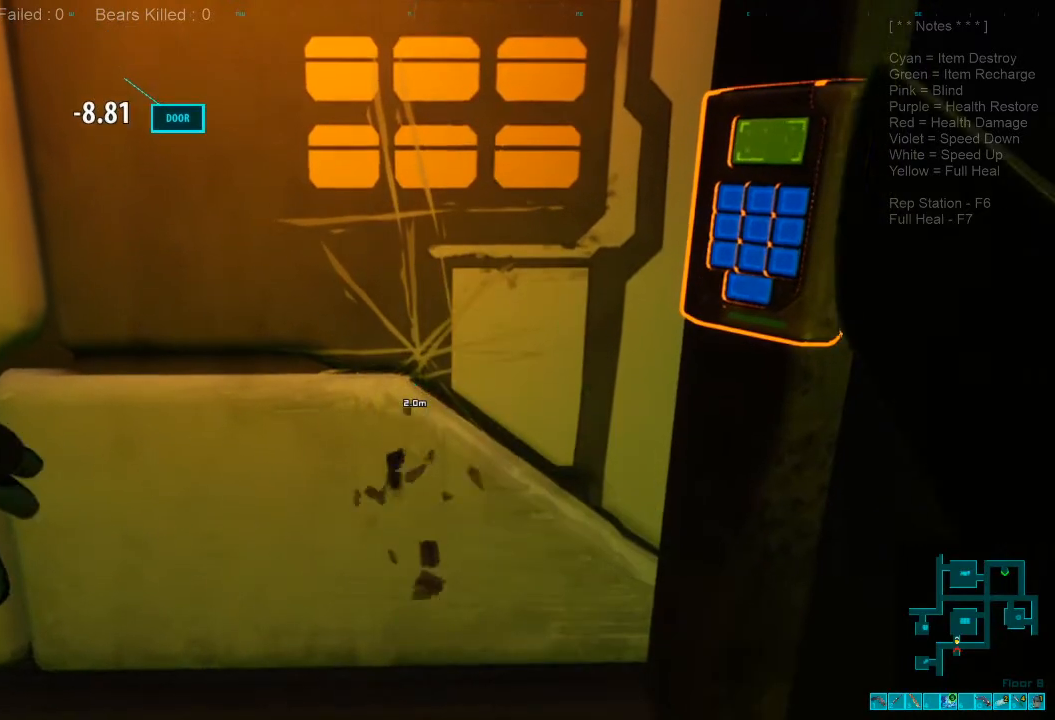
{"keys": [], "mouse": [], "events": [[133, "mouse_left", "up"], [266, "mouse_left", "down"], [400, "mouse_left", "up"]]}
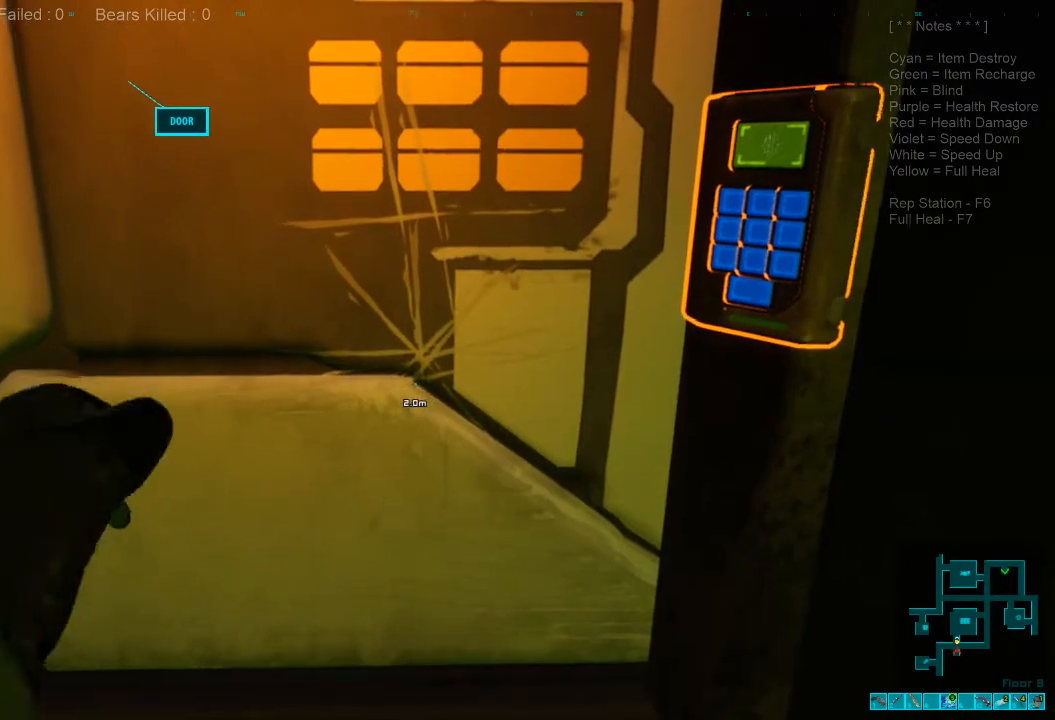
{"keys": [], "mouse": [], "events": []}
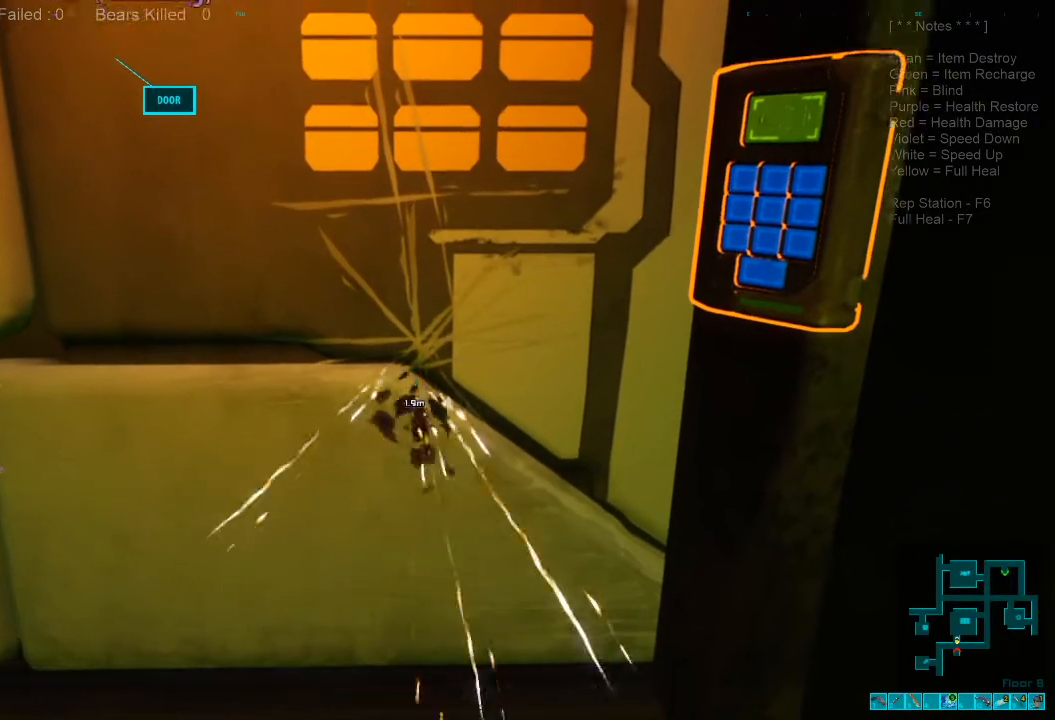
{"keys": [], "mouse": [], "events": [[333, "mouse_left", "down"], [466, "mouse_left", "up"]]}
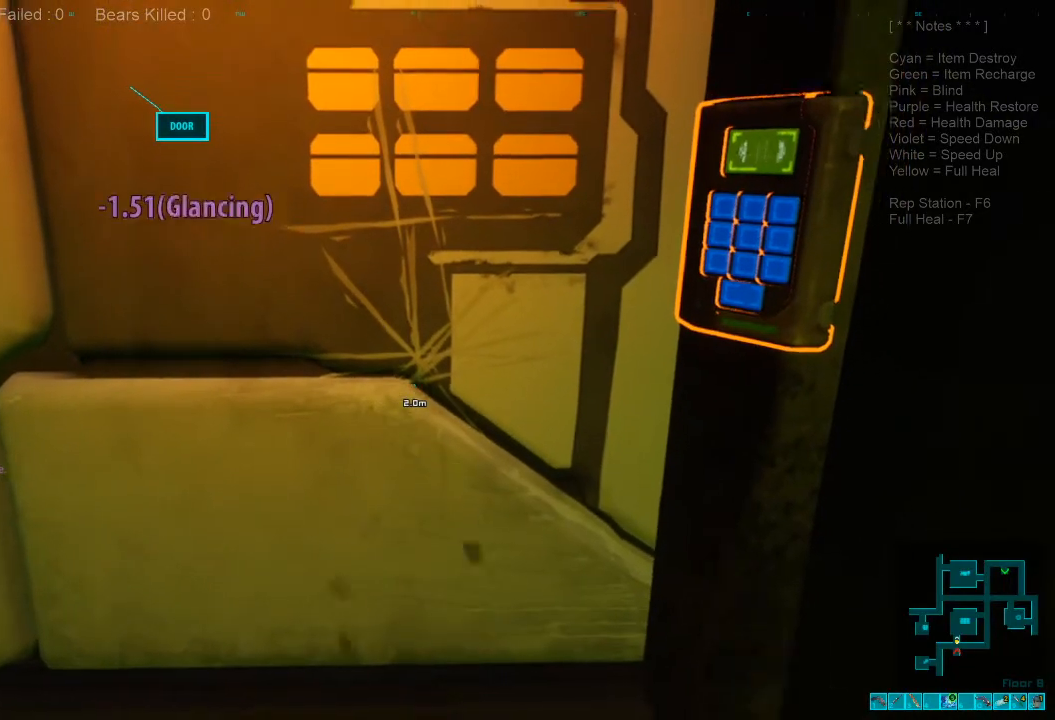
{"keys": [], "mouse": [], "events": []}
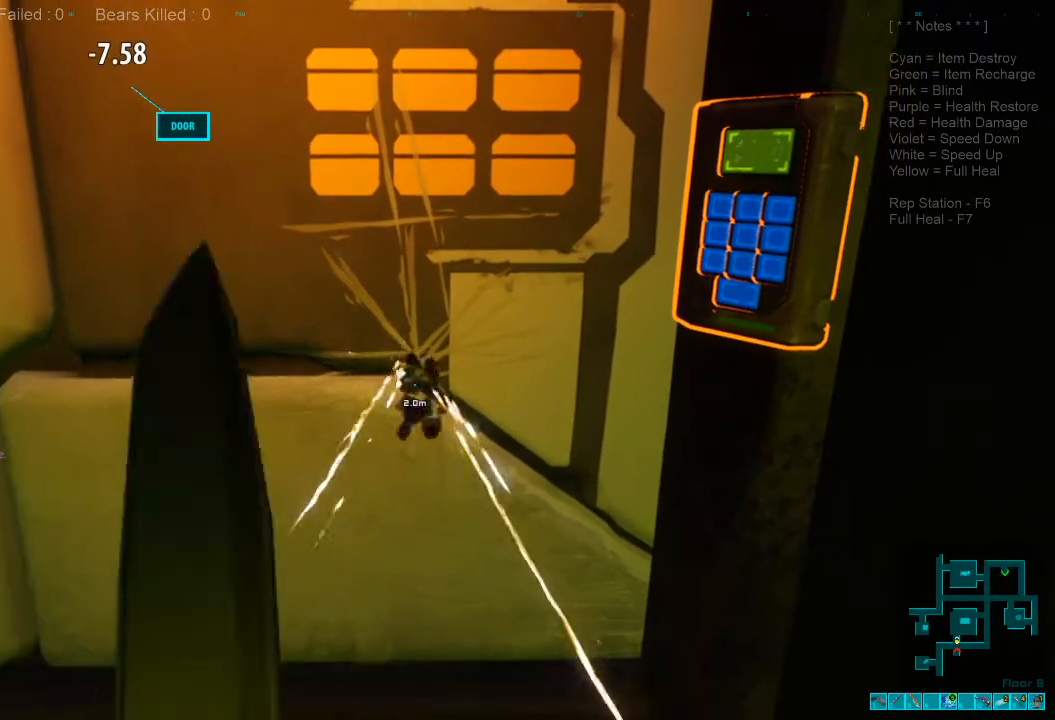
{"keys": [], "mouse": ["left"], "events": [[400, "mouse_left", "down"]]}
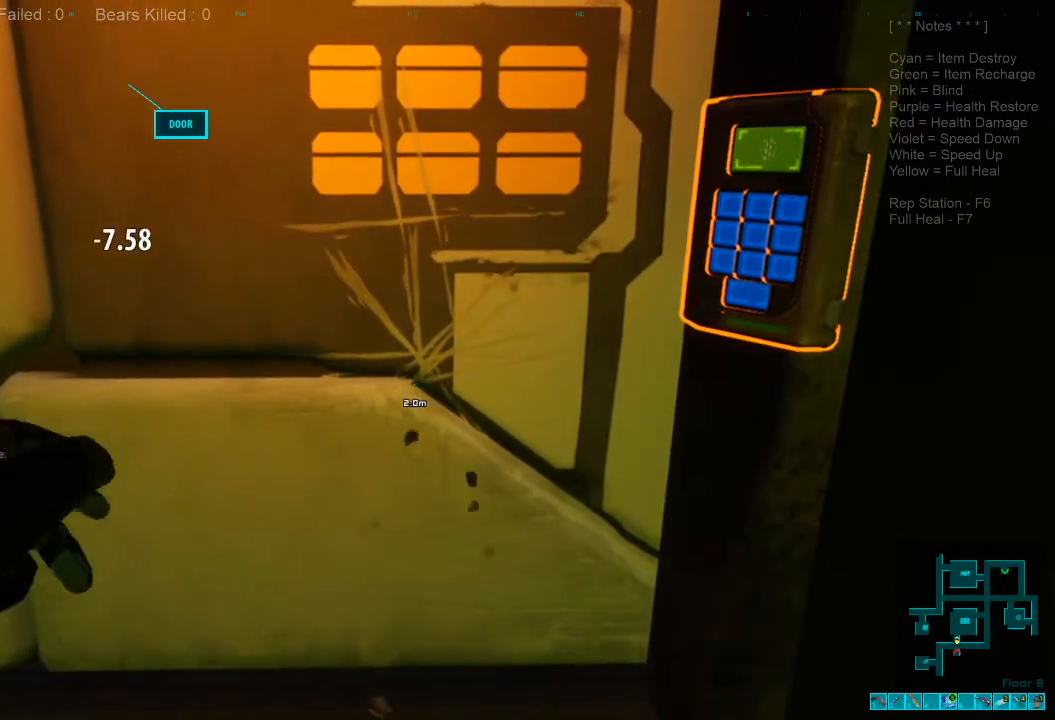
{"keys": [], "mouse": [], "events": [[33, "mouse_left", "up"]]}
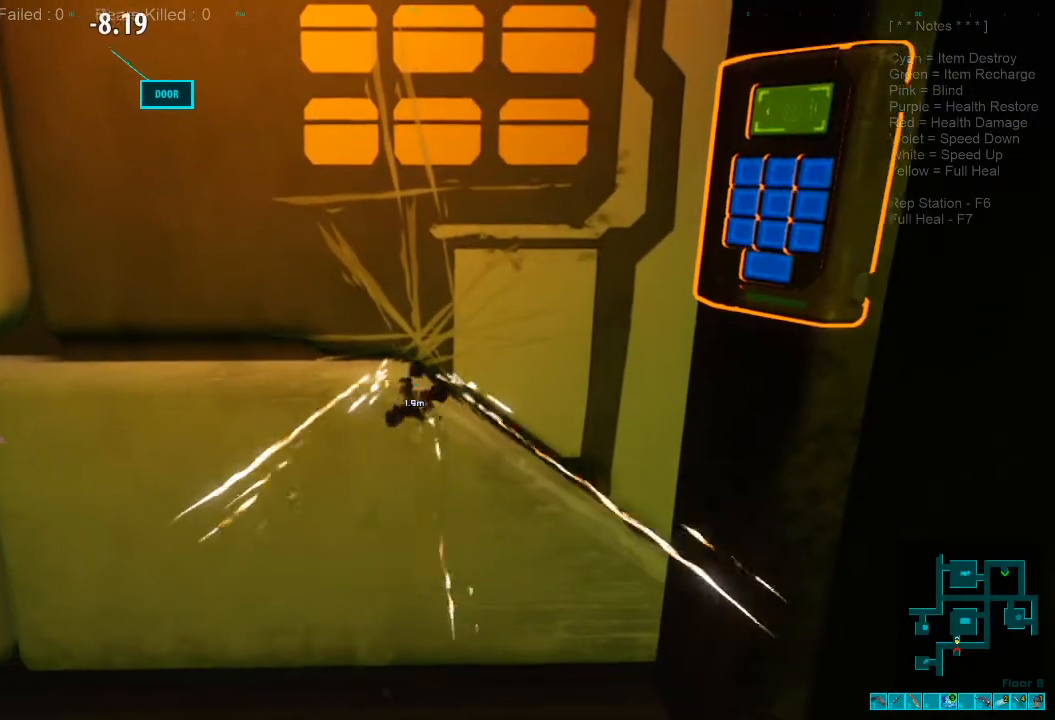
{"keys": [], "mouse": ["left"], "events": [[433, "mouse_left", "down"]]}
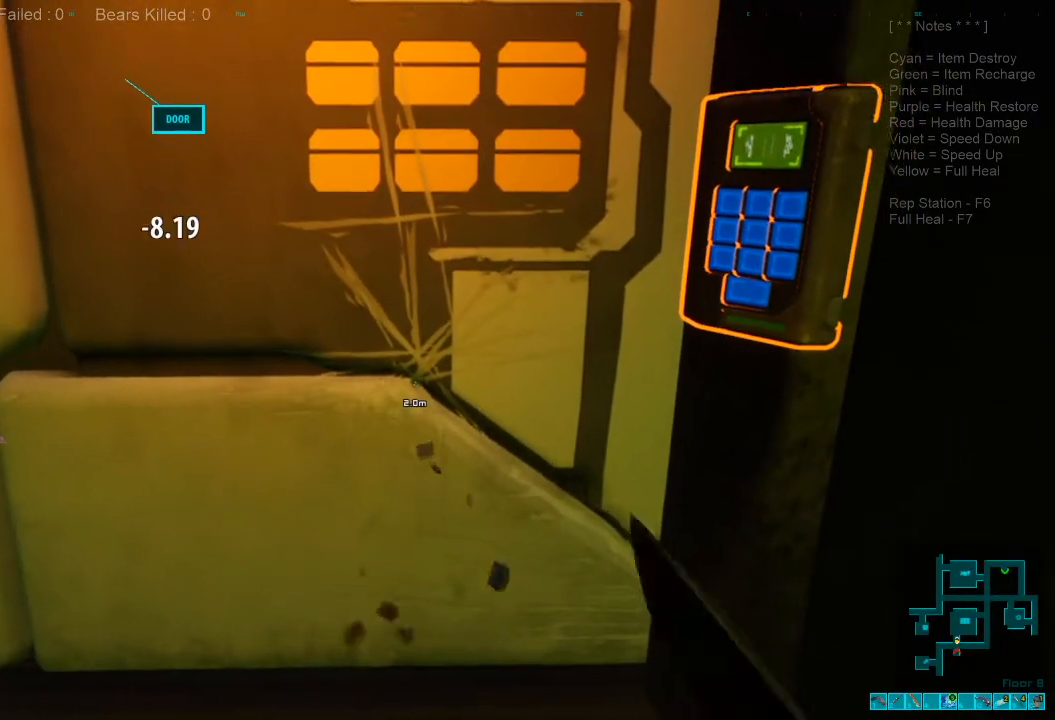
{"keys": [], "mouse": [], "events": [[66, "mouse_left", "up"]]}
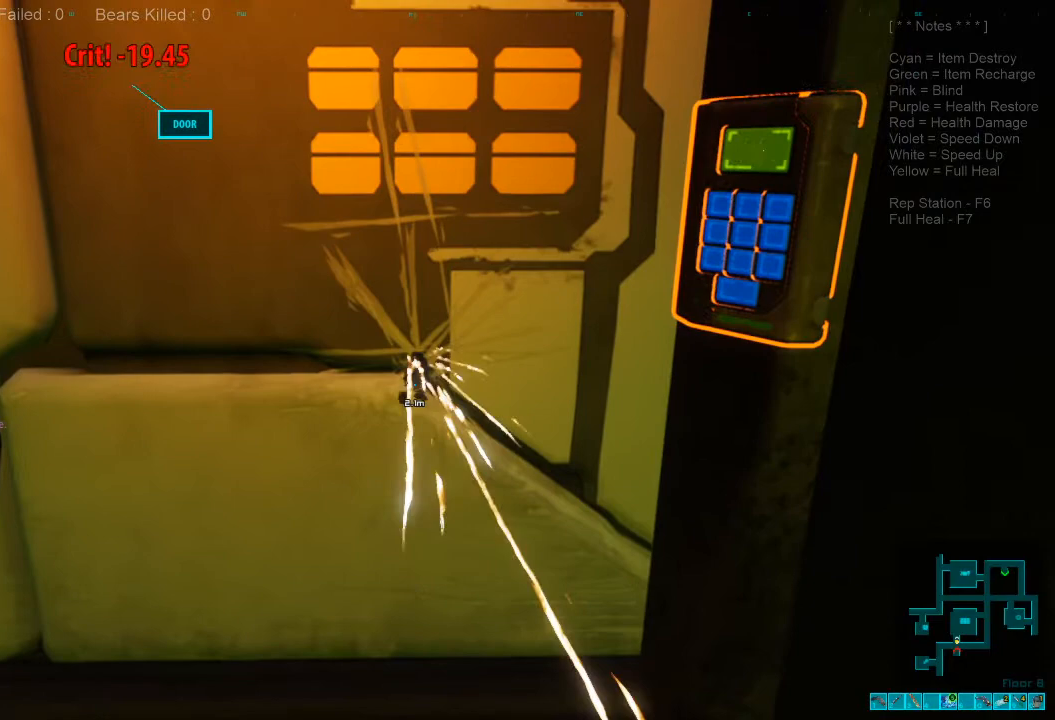
{"keys": [], "mouse": ["left"], "events": [[466, "mouse_left", "down"]]}
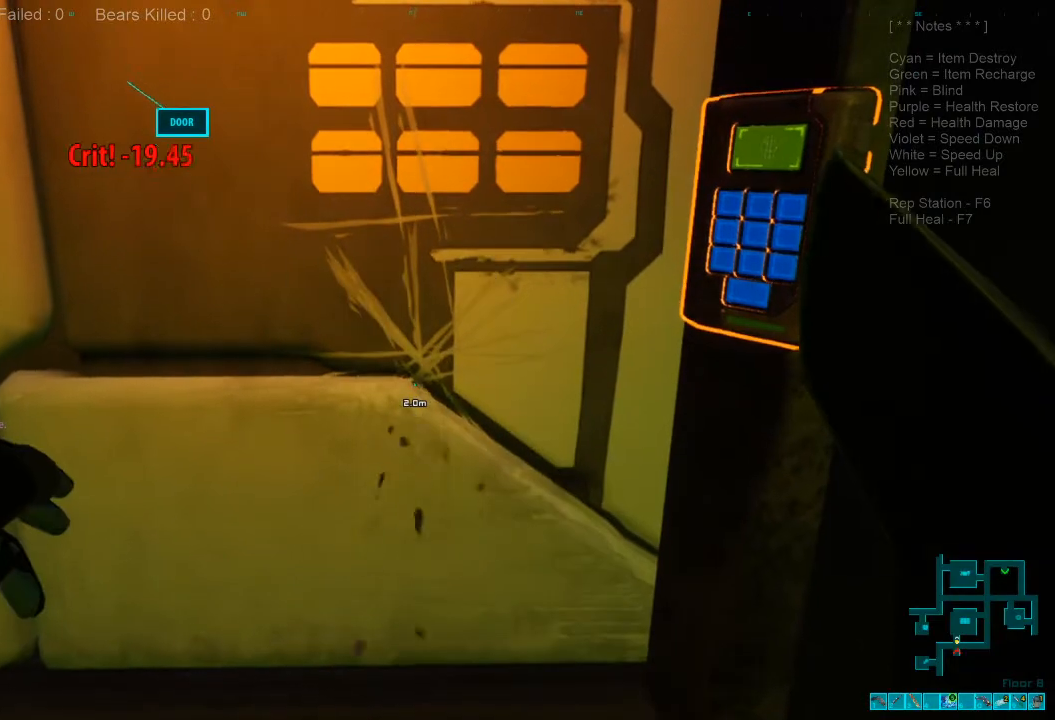
{"keys": [], "mouse": [], "events": [[133, "mouse_left", "up"]]}
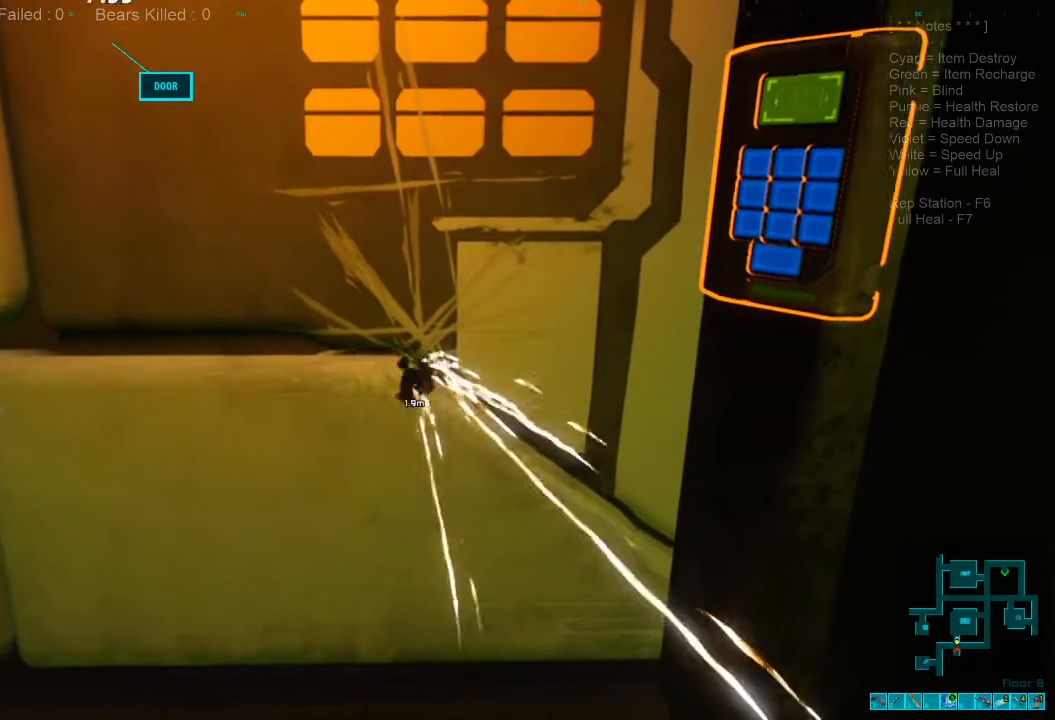
{"keys": [], "mouse": [], "events": []}
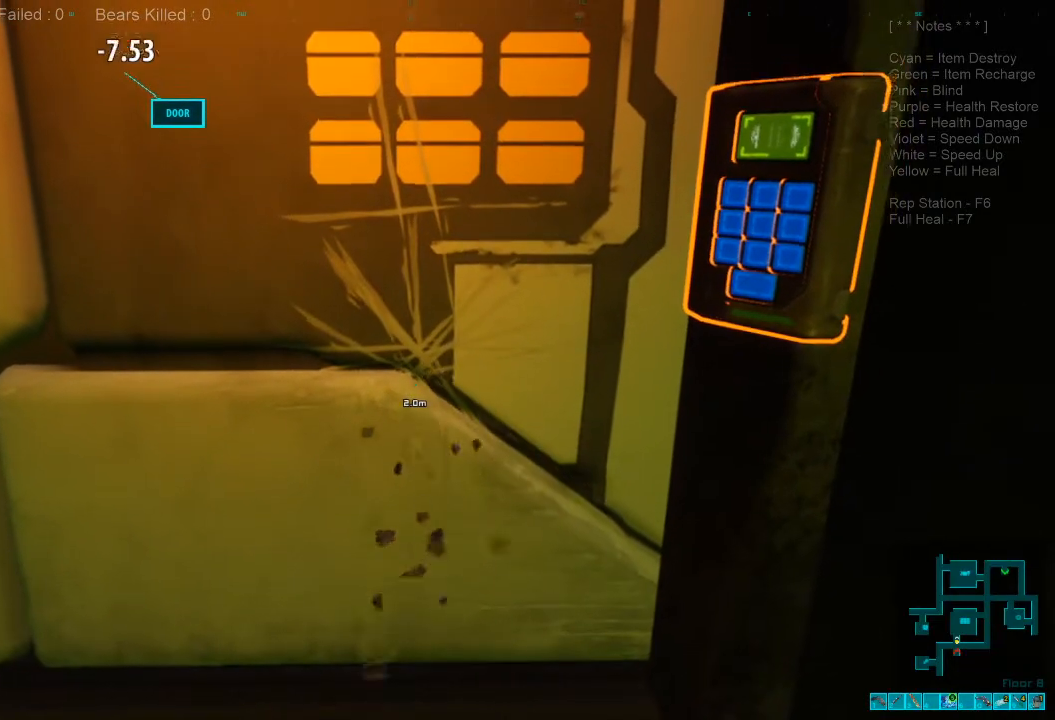
{"keys": [], "mouse": [], "events": [[66, "mouse_left", "down"], [166, "mouse_left", "up"]]}
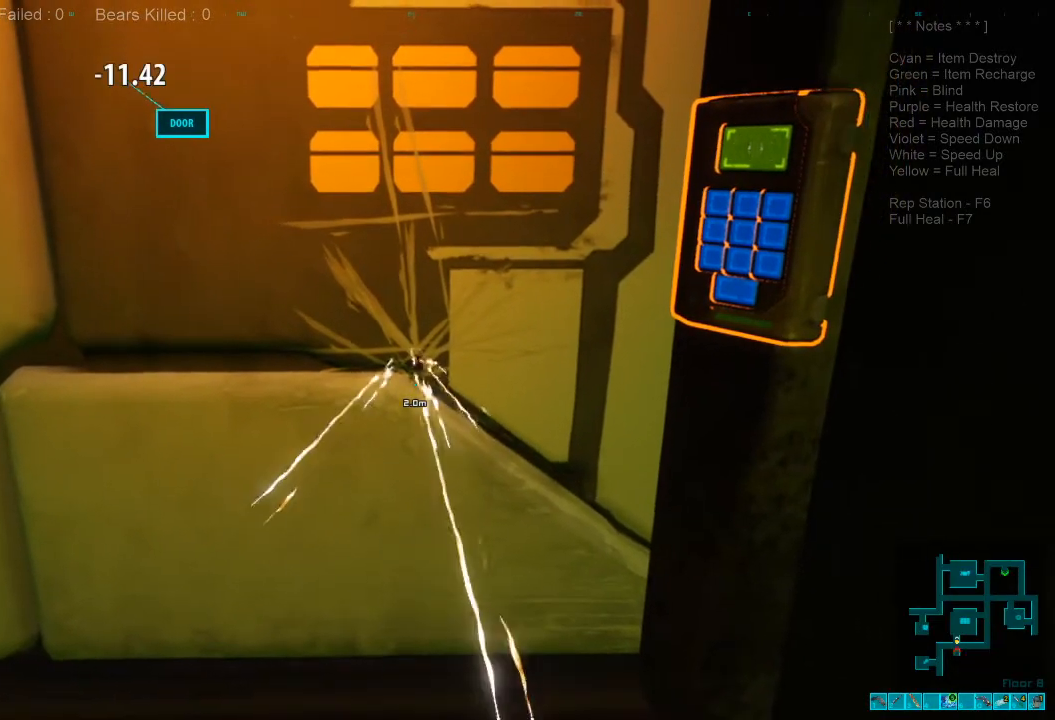
{"keys": [], "mouse": [], "events": []}
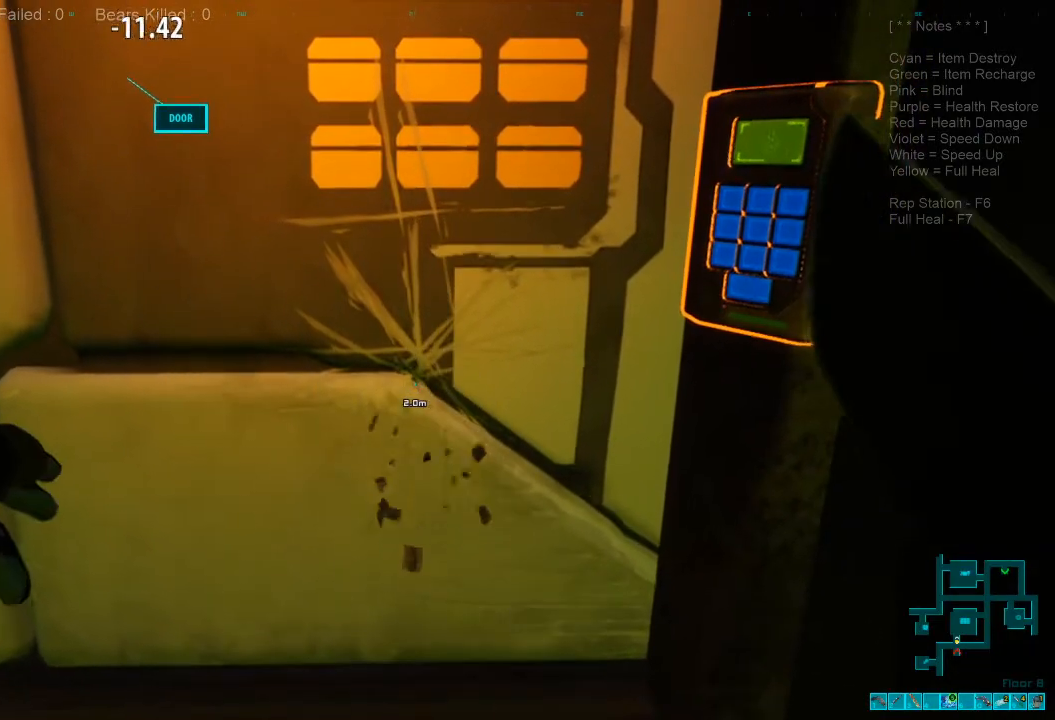
{"keys": [], "mouse": [], "events": [[100, "mouse_left", "down"], [233, "mouse_left", "up"]]}
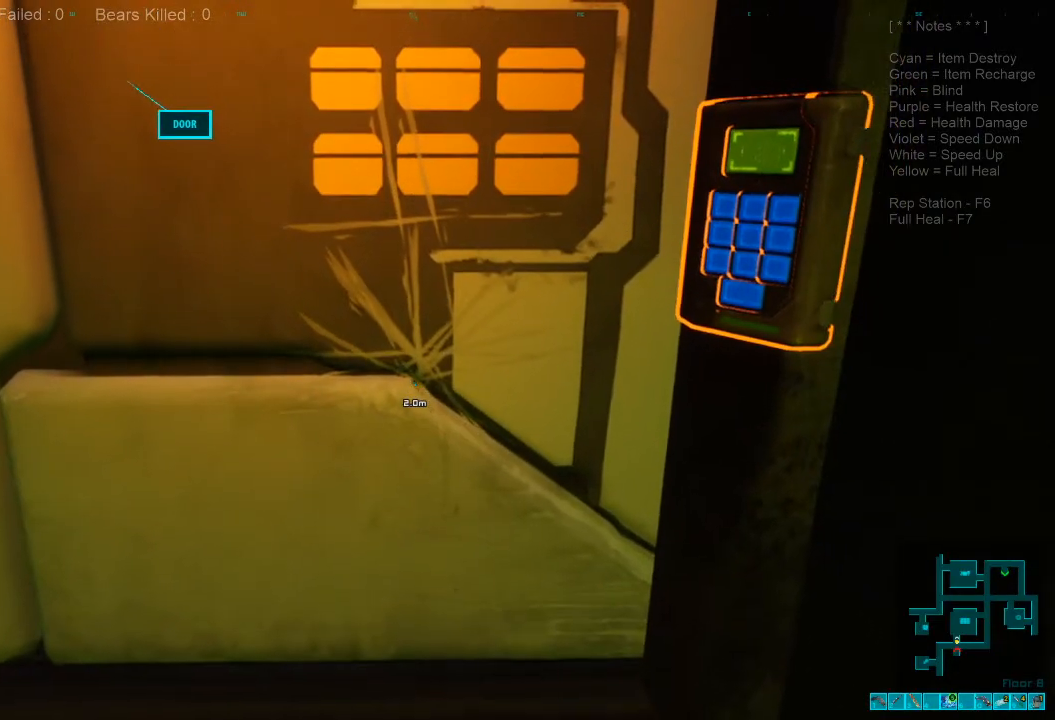
{"keys": [], "mouse": [], "events": []}
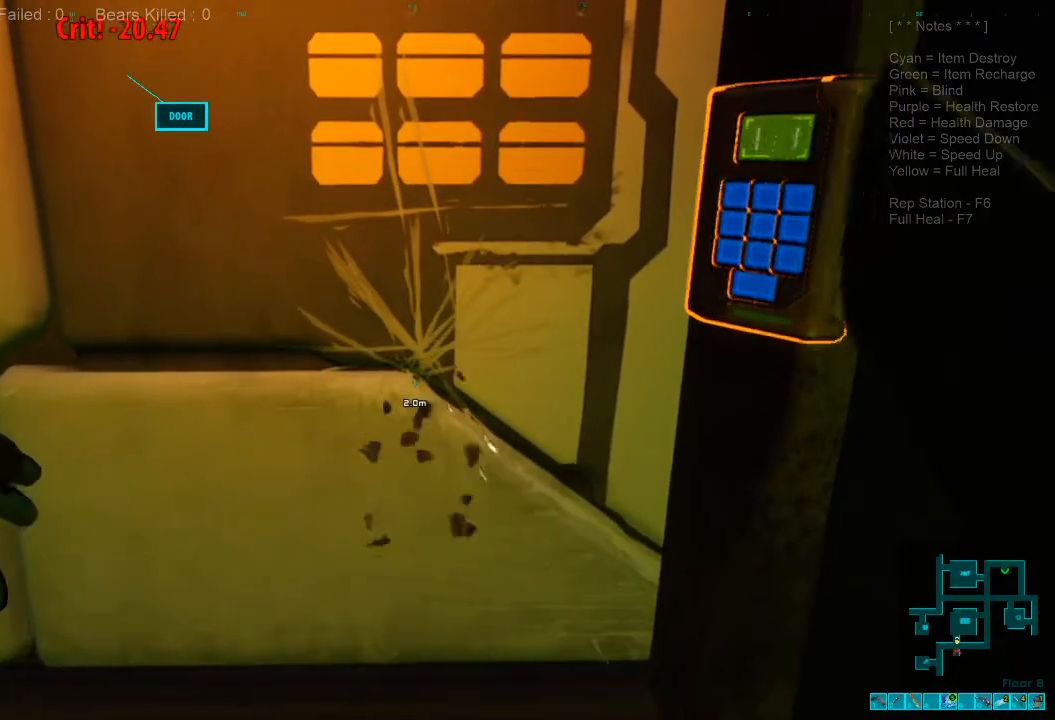
{"keys": [], "mouse": [], "events": [[166, "mouse_left", "down"], [266, "mouse_left", "up"]]}
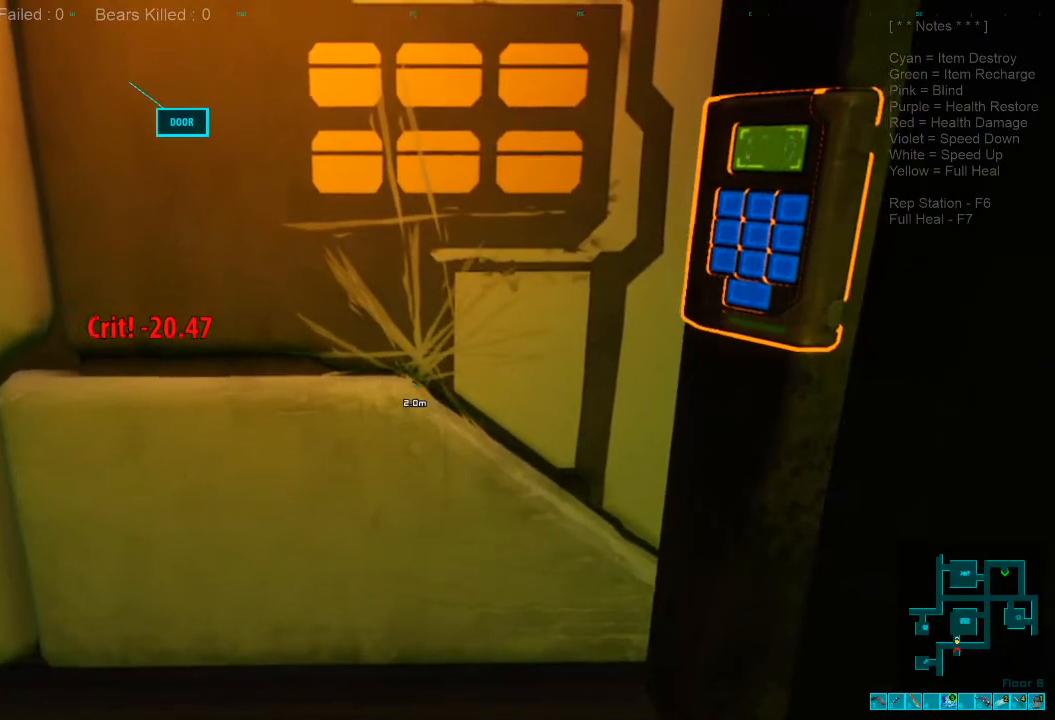
{"keys": [], "mouse": [], "events": []}
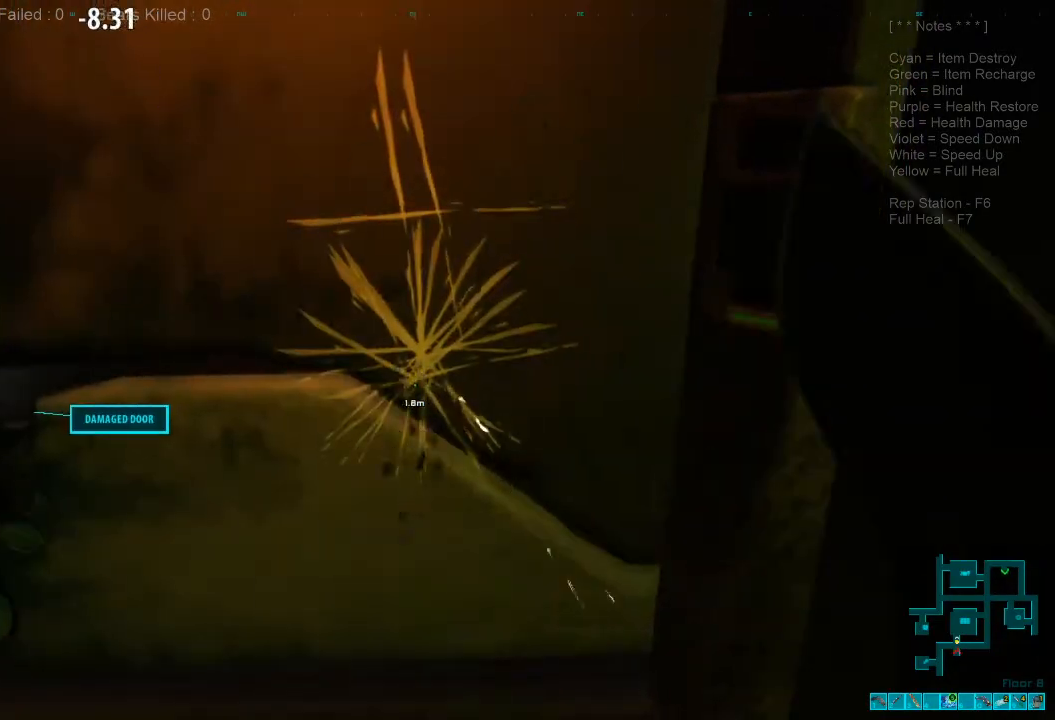
{"keys": [], "mouse": [], "events": [[133, "space", "down"], [266, "space", "up"]]}
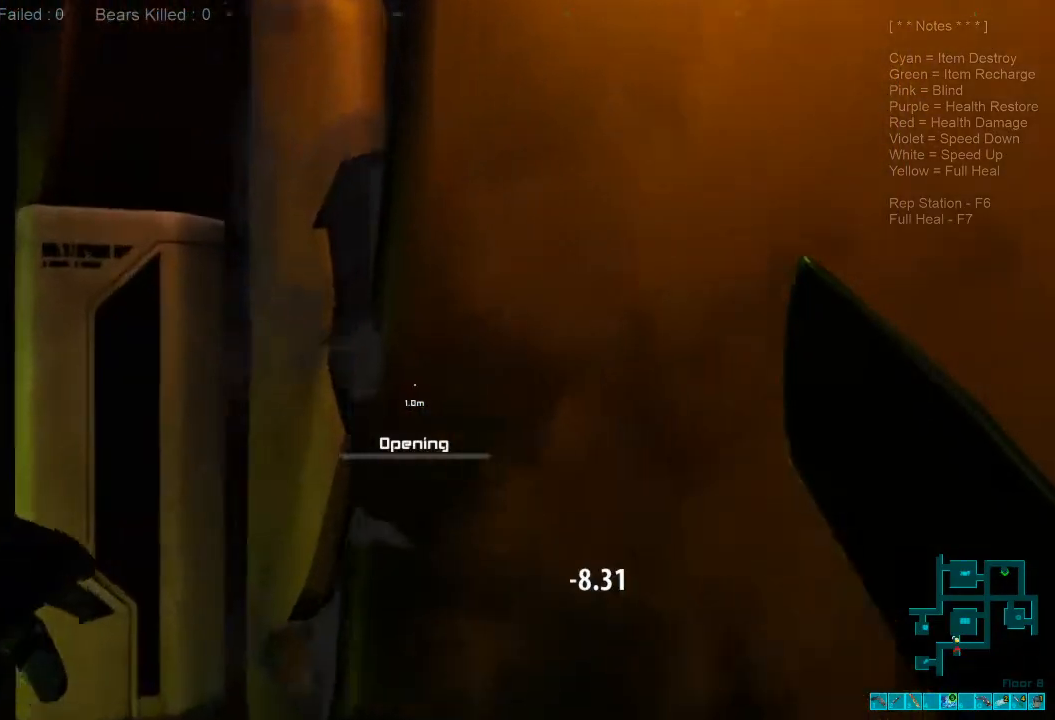
{"keys": [], "mouse": [], "events": []}
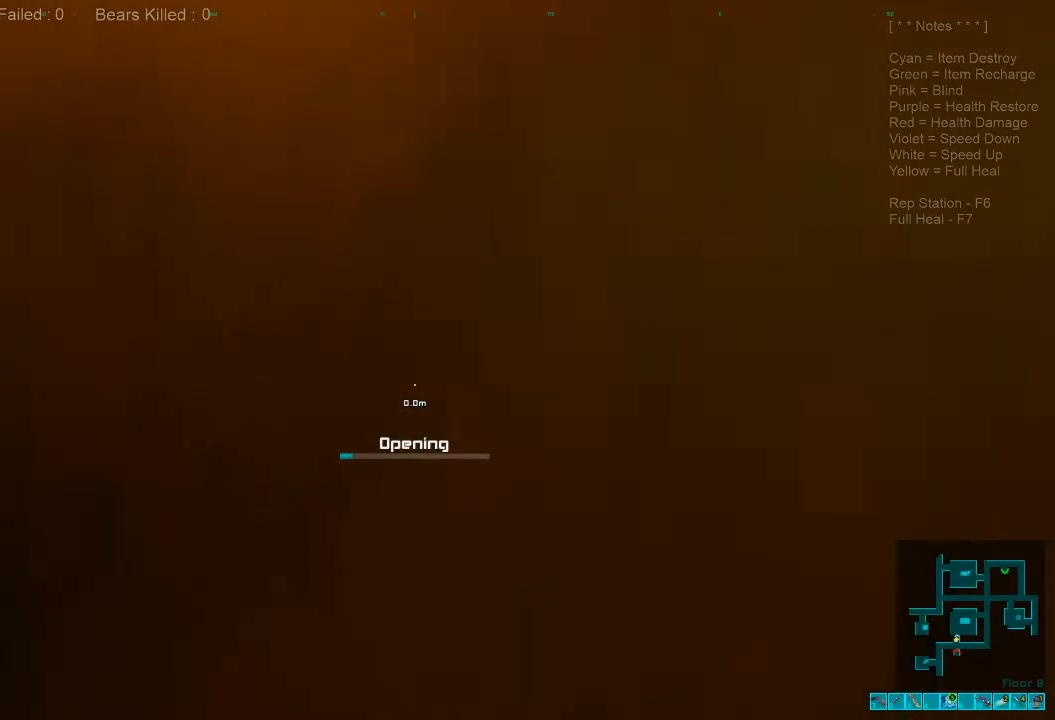
{"keys": [], "mouse": [], "events": []}
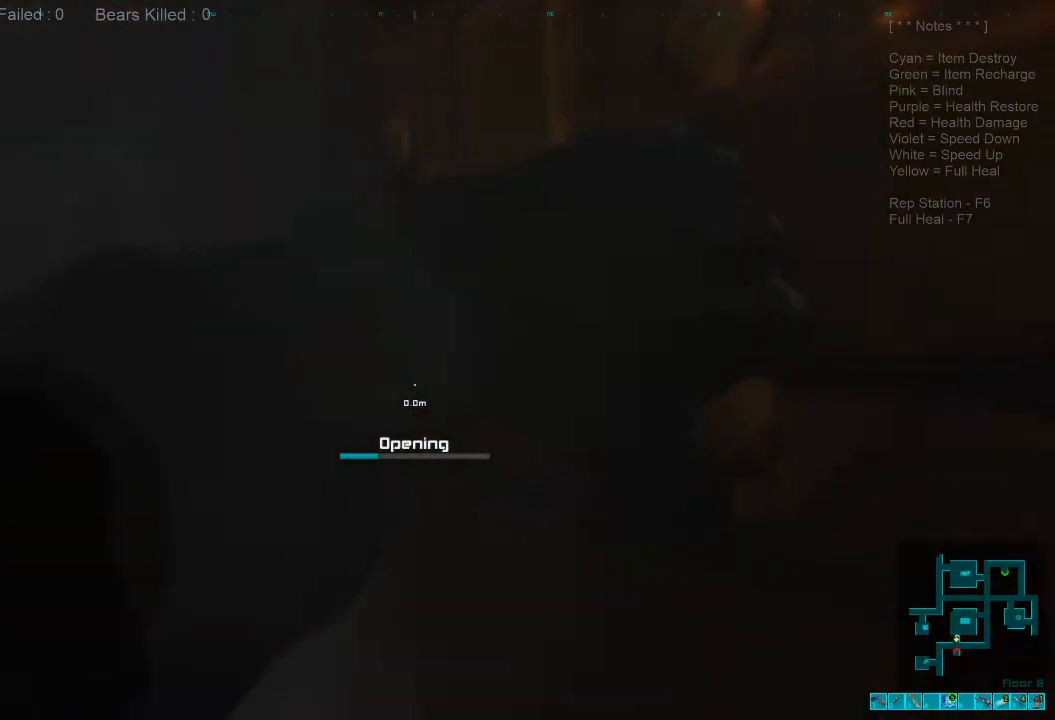
{"keys": [], "mouse": [], "events": []}
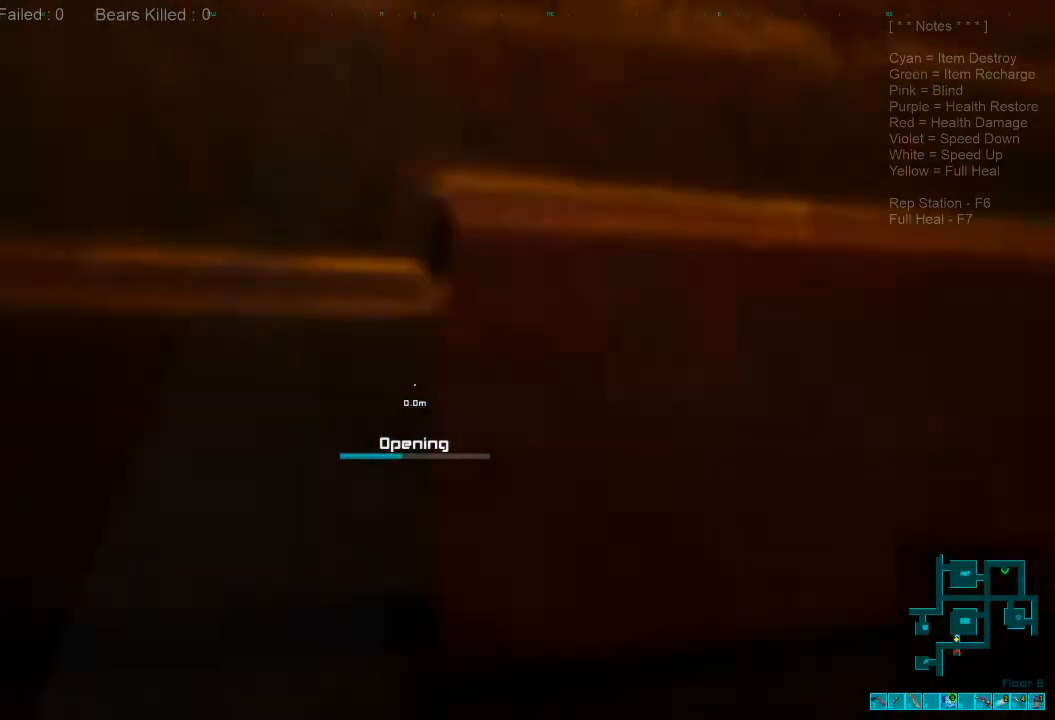
{"keys": [], "mouse": [], "events": []}
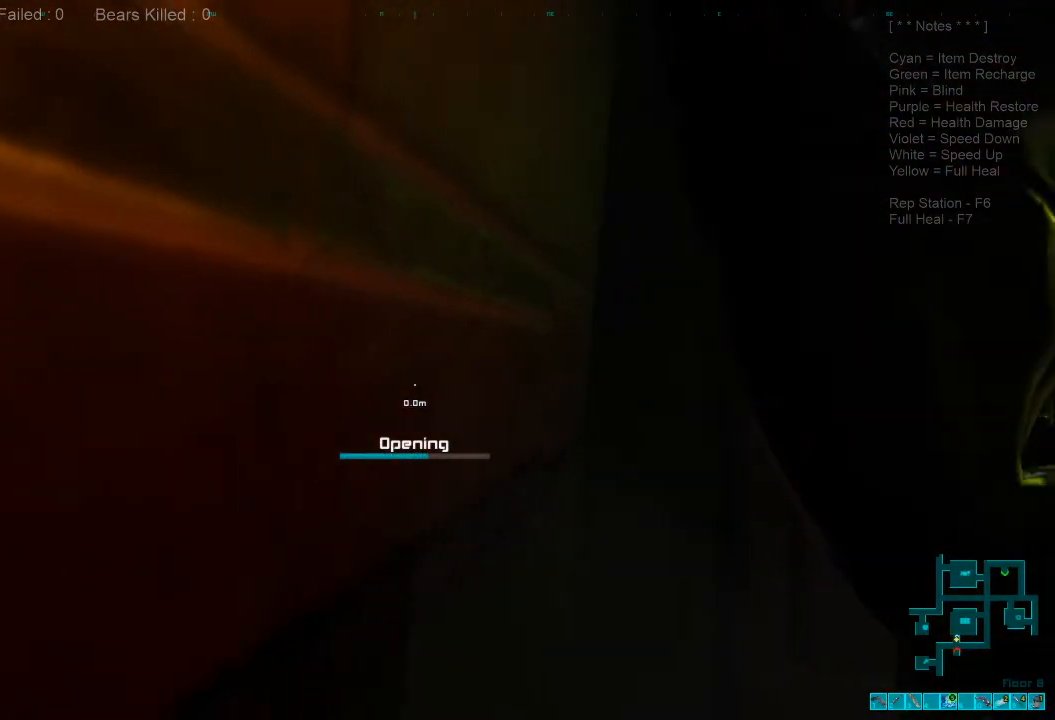
{"keys": [], "mouse": [], "events": []}
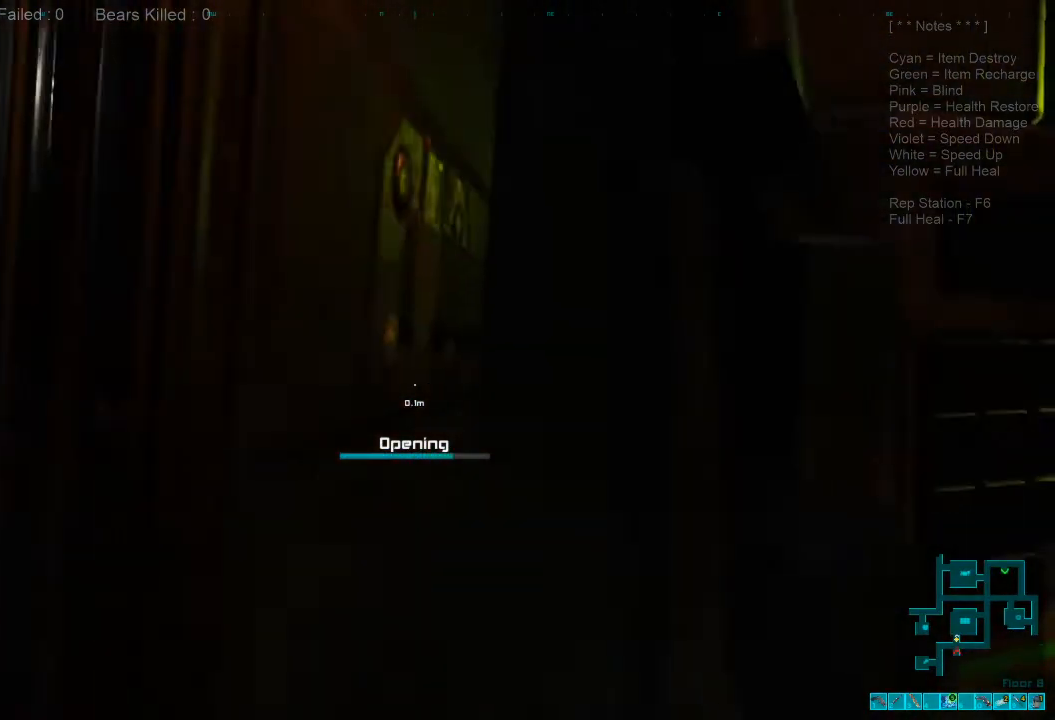
{"keys": [], "mouse": [], "events": []}
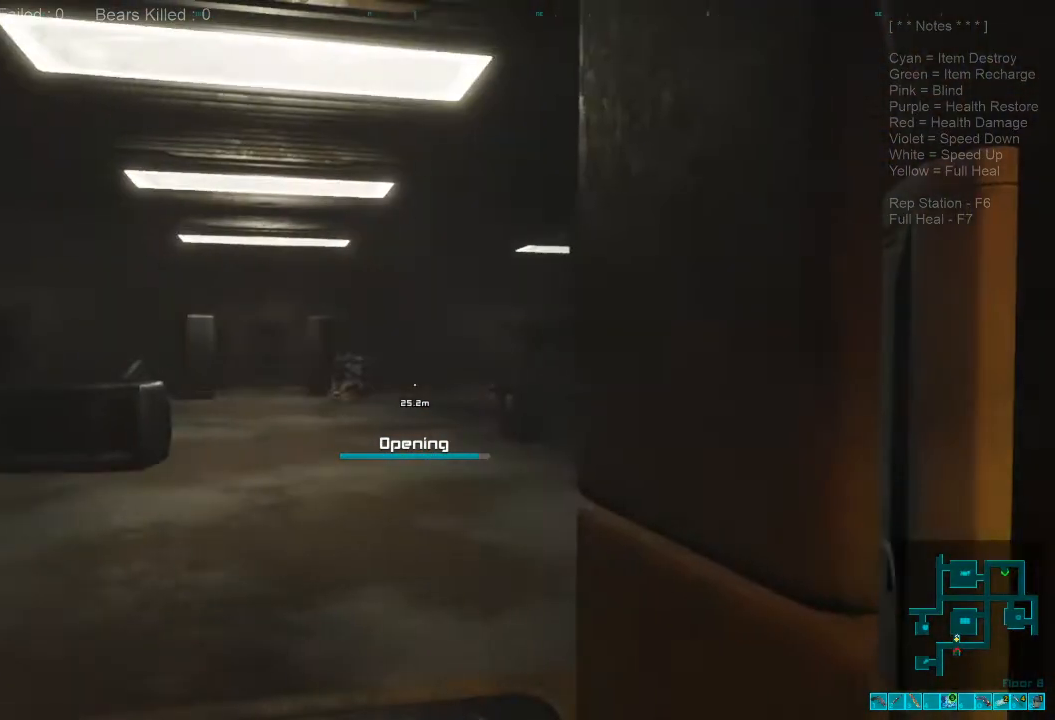
{"keys": ["w"], "mouse": [], "events": [[200, "w", "down"]]}
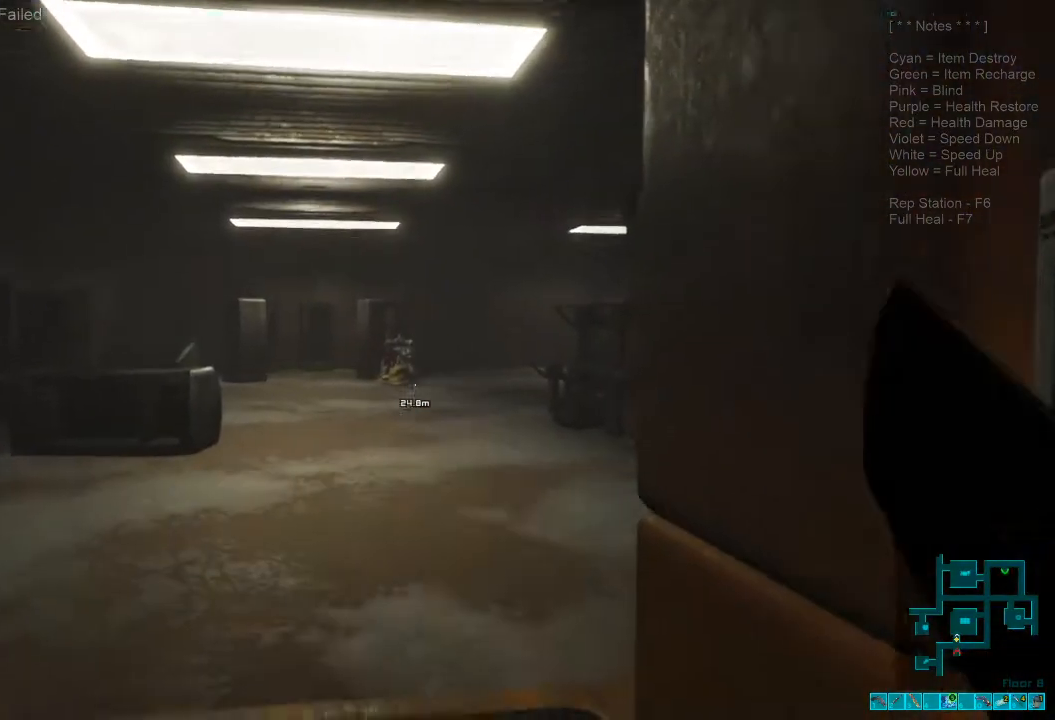
{"keys": ["d"], "mouse": [], "events": [[466, "d", "down"], [500, "w", "up"]]}
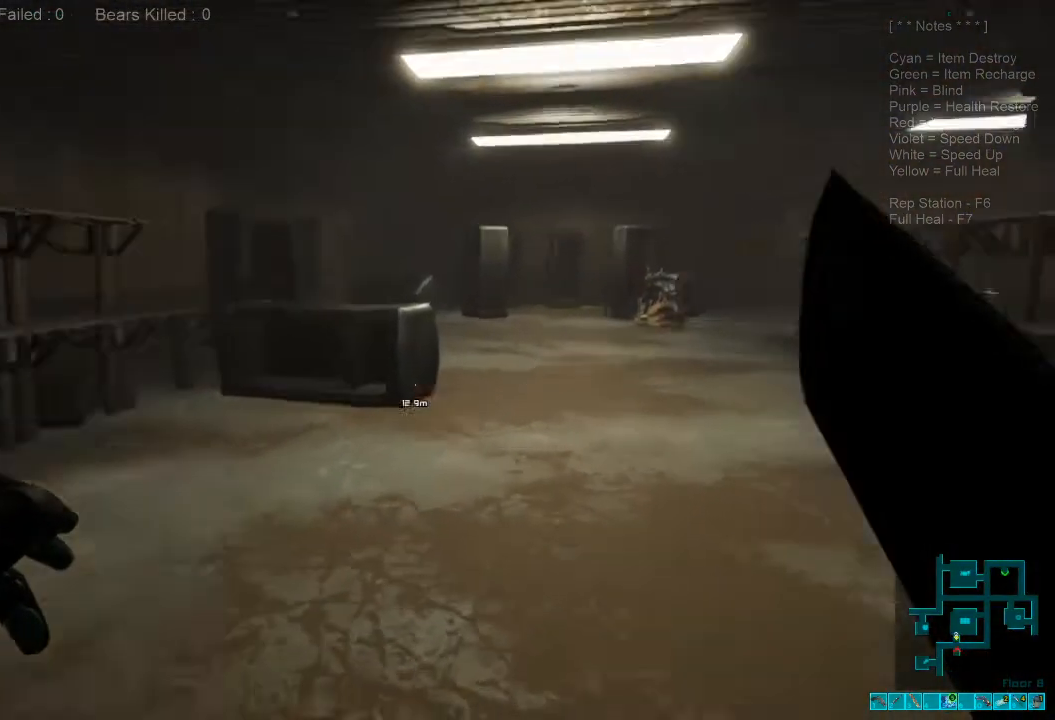
{"keys": ["a", "w"], "mouse": [], "events": [[266, "w", "down"], [333, "d", "up"], [400, "a", "down"]]}